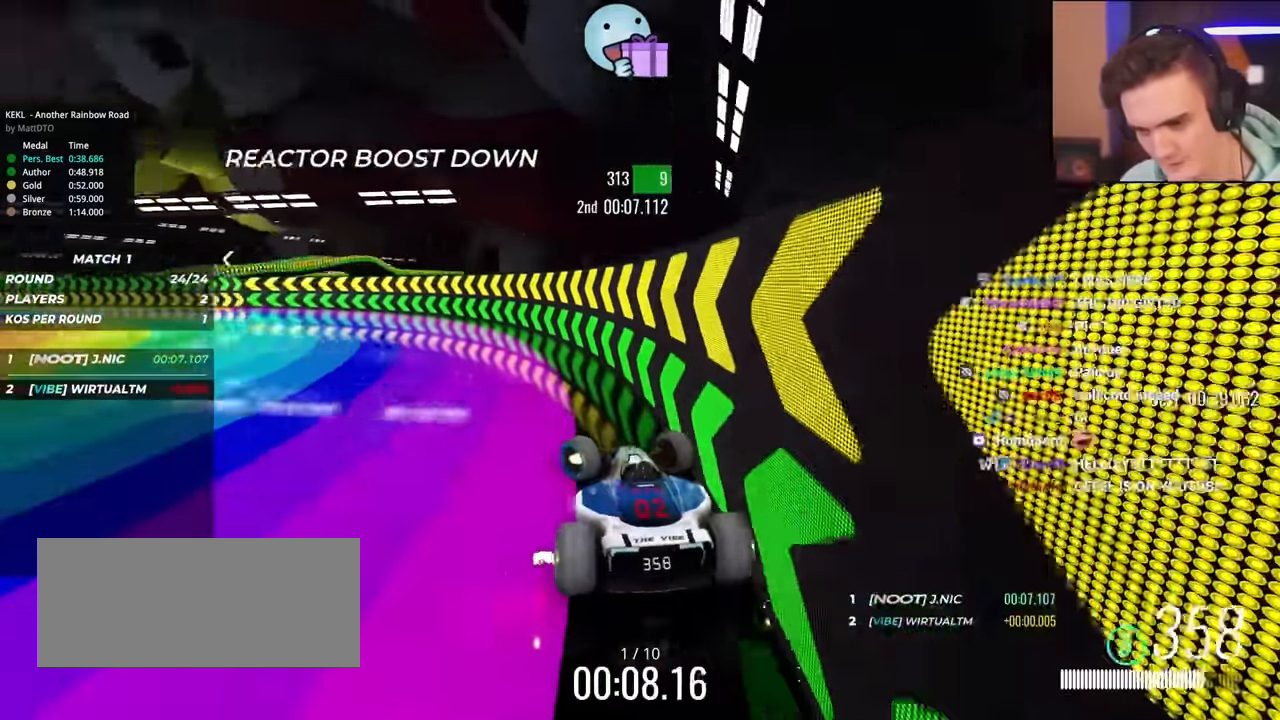
Gameplay with keyboard; each line is a JSON object with the keys held at the frame after it. "events" lists presses ("down") and releases ("up") of "brake", "down", "left", "right" and "up" between this image and that frame as [ms after this image, input, new state], when the widget could be followed in between. No other keys are recorded. Mouse input is not recorded. Key names are as the overlay labels them; some are game actions (e.g. jump) rather than physical keys.
{"keys": ["left", "up"], "events": []}
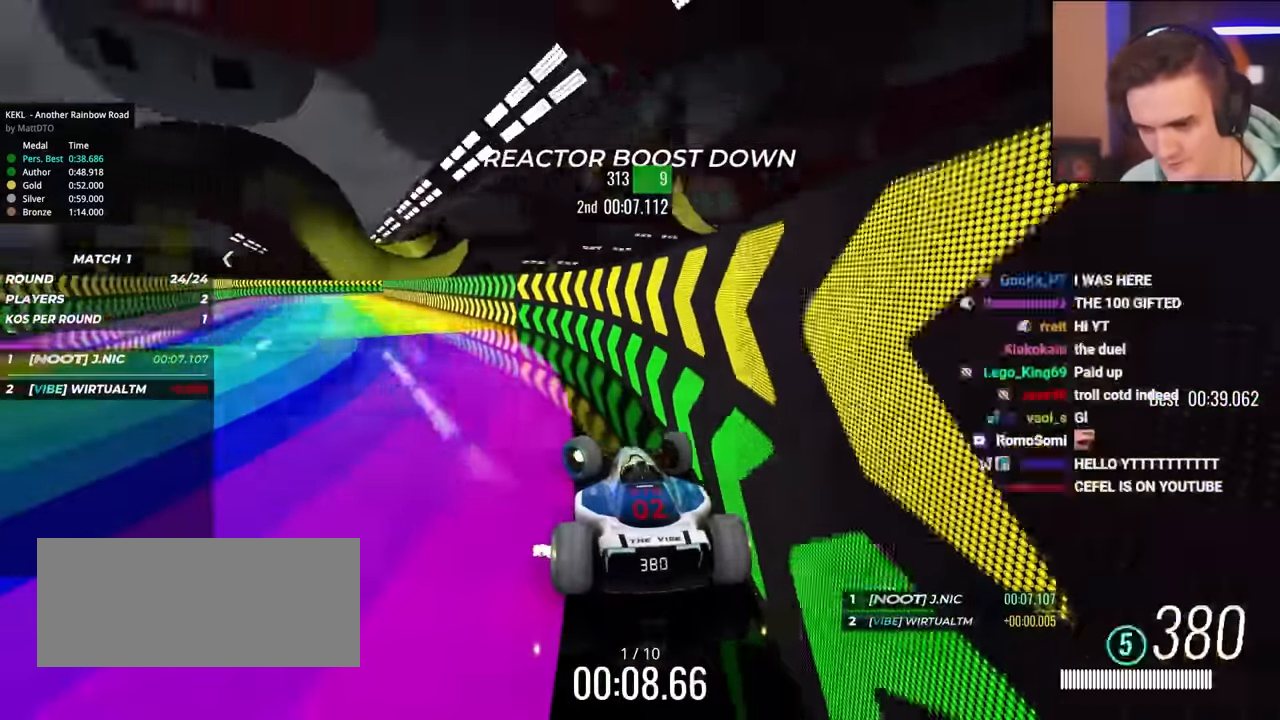
{"keys": ["right", "up"], "events": [[167, "left", "up"], [267, "right", "down"]]}
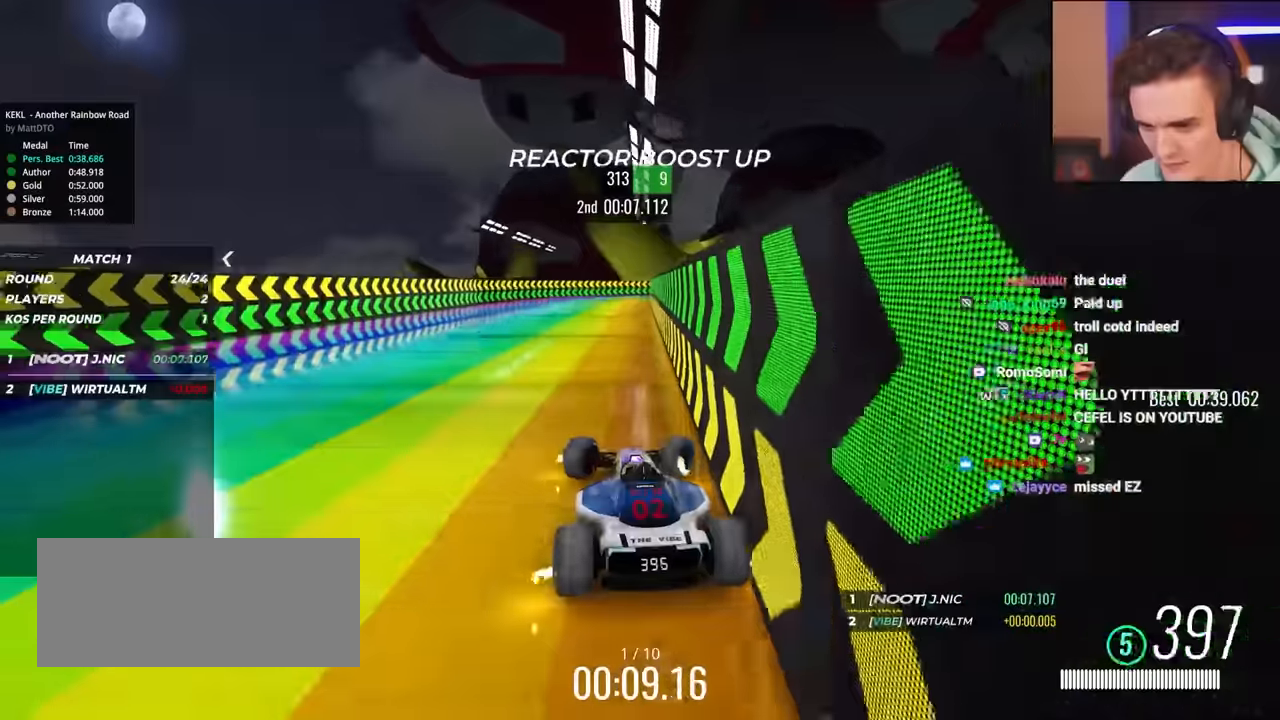
{"keys": ["up"], "events": [[233, "right", "up"]]}
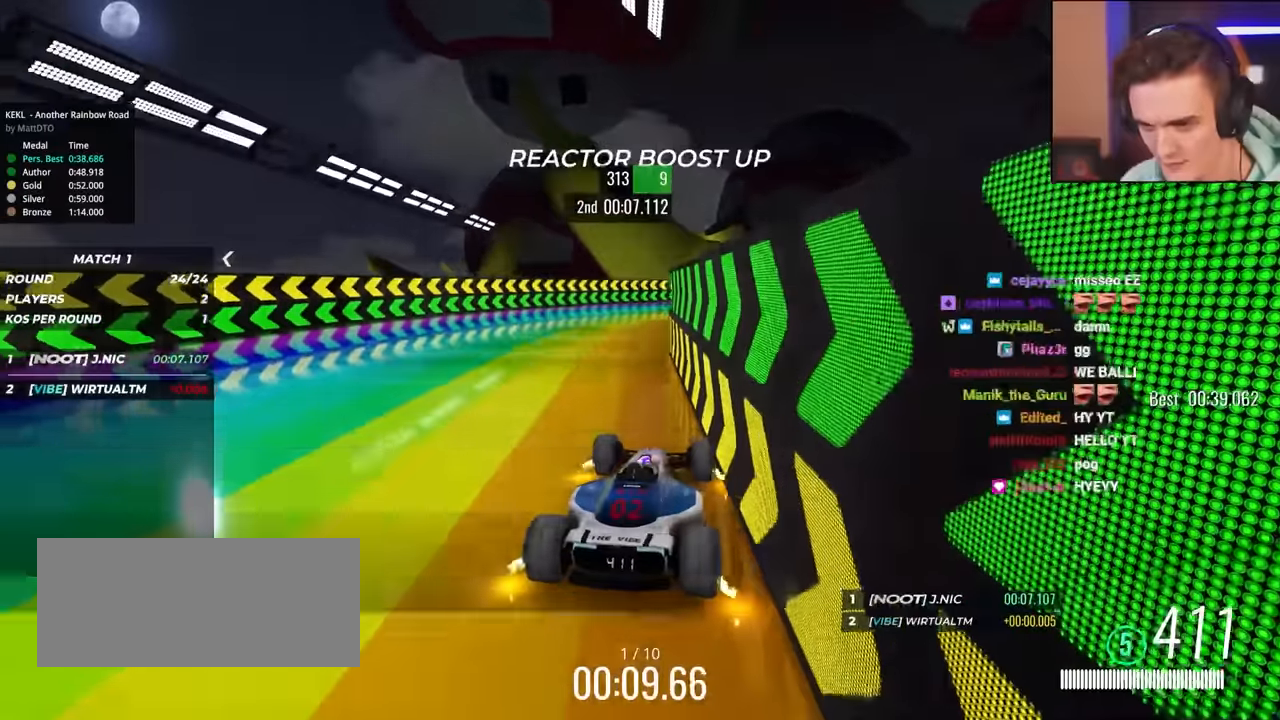
{"keys": ["up"], "events": [[233, "right", "down"], [433, "right", "up"]]}
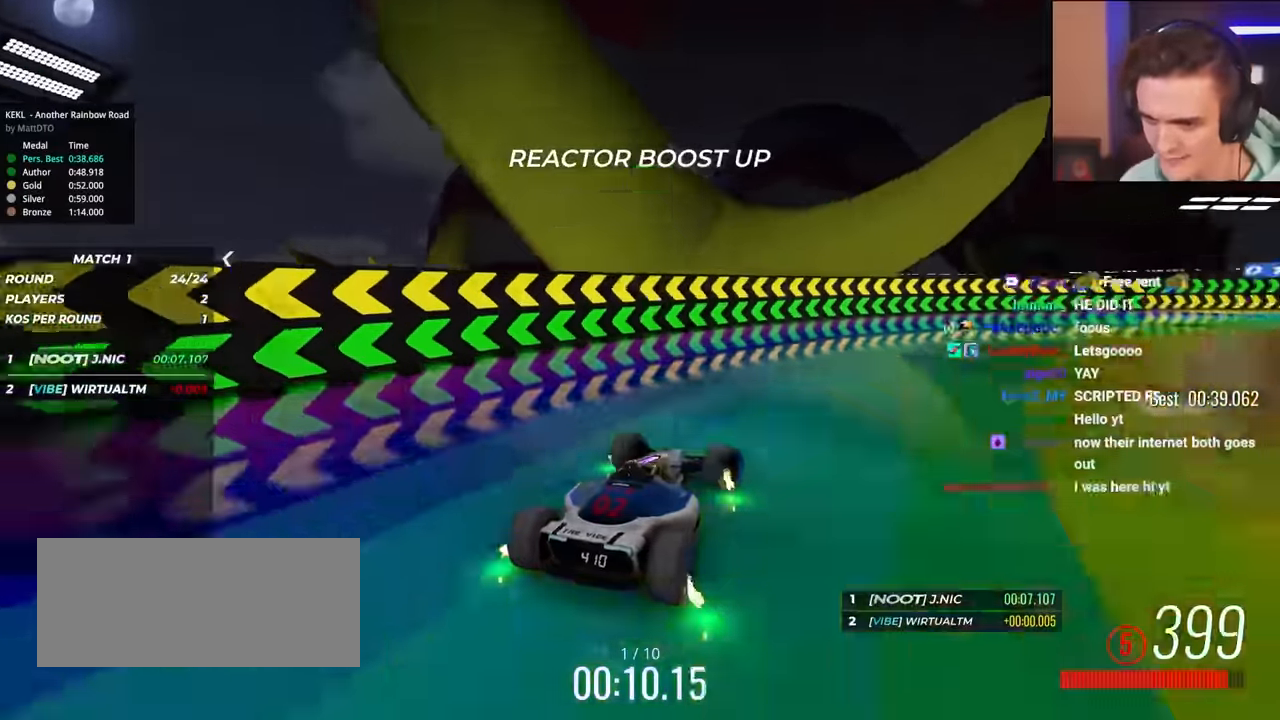
{"keys": ["left", "up"], "events": [[16, "right", "down"], [116, "right", "up"], [200, "left", "down"]]}
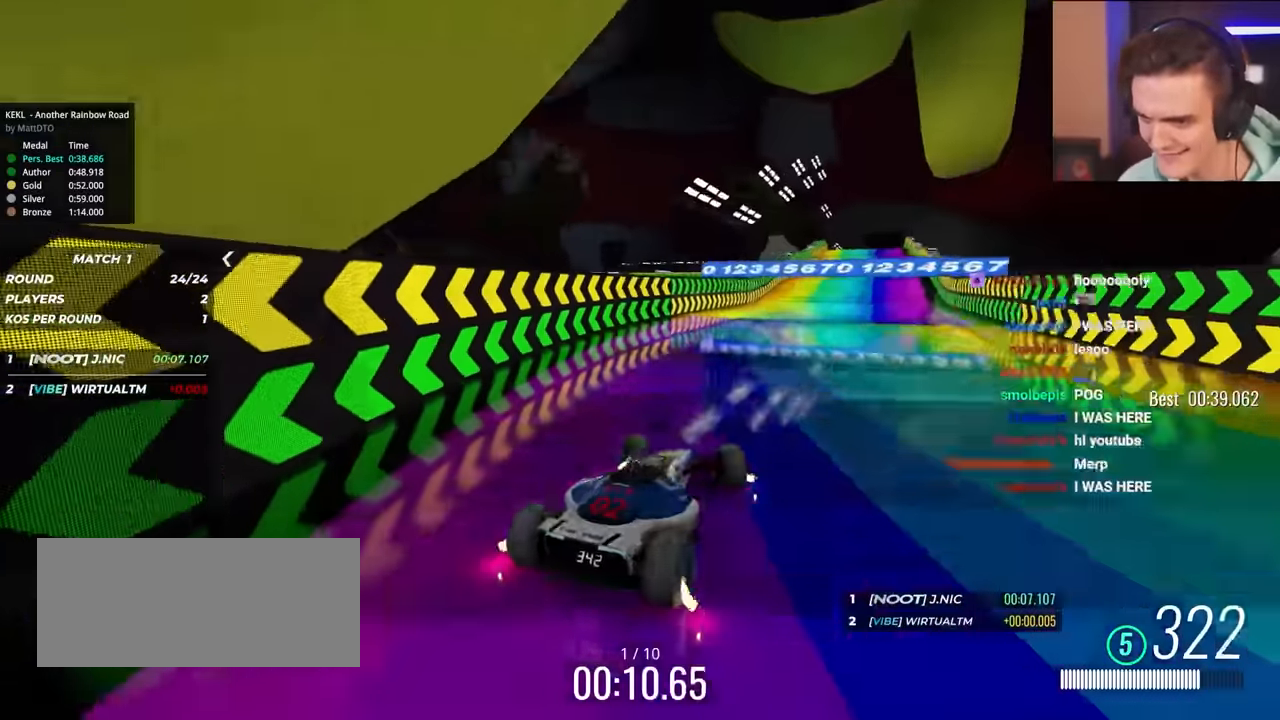
{"keys": ["left", "up"], "events": [[133, "up", "up"], [416, "up", "down"]]}
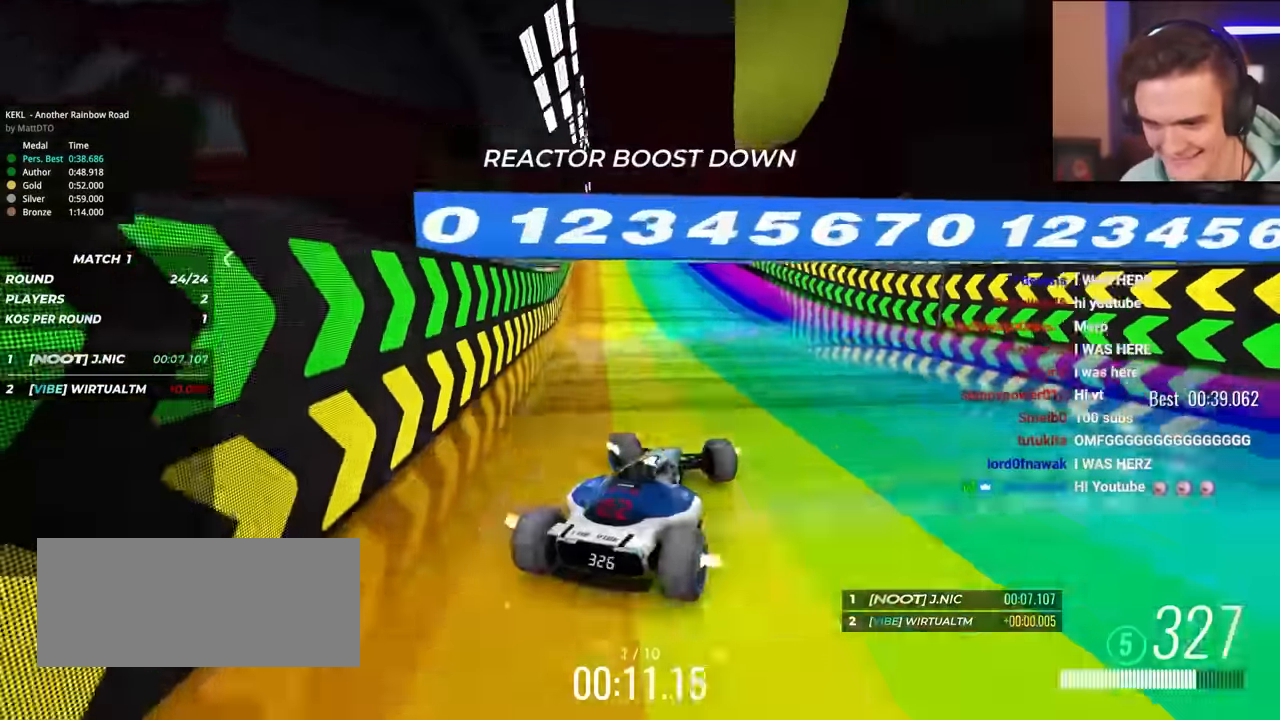
{"keys": ["right", "up"], "events": [[316, "left", "up"], [333, "right", "down"]]}
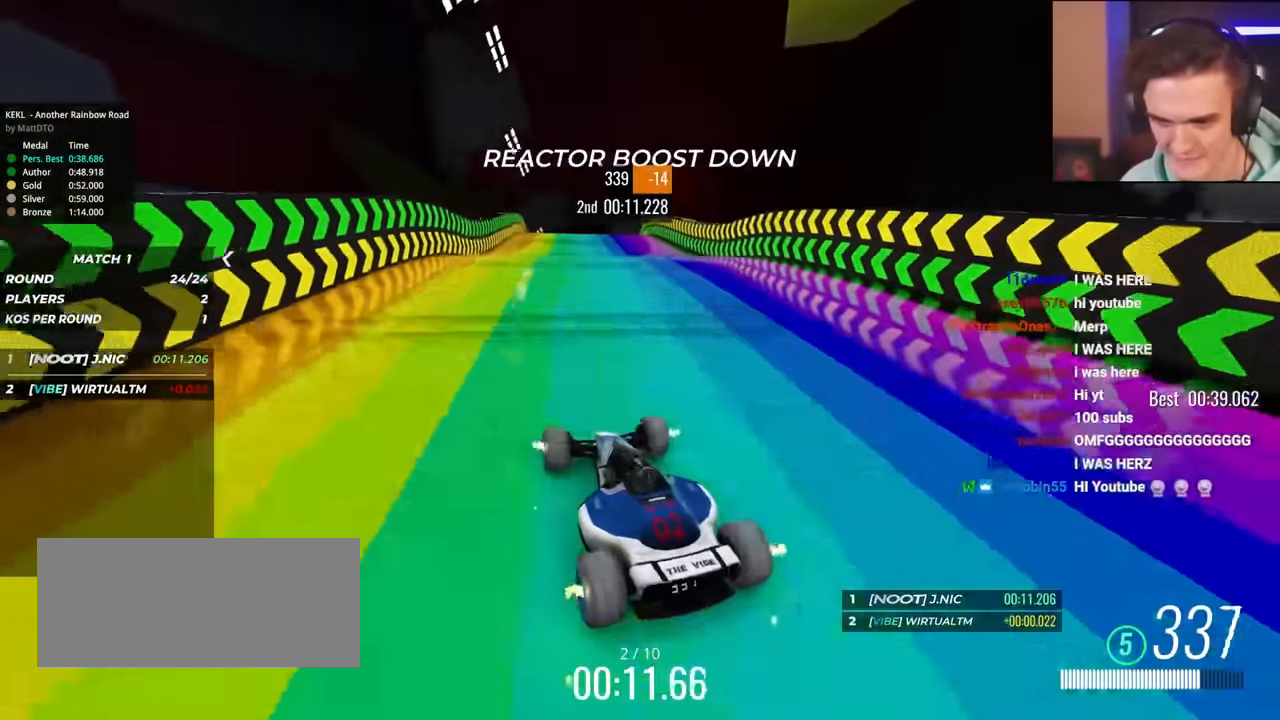
{"keys": ["right", "up"], "events": []}
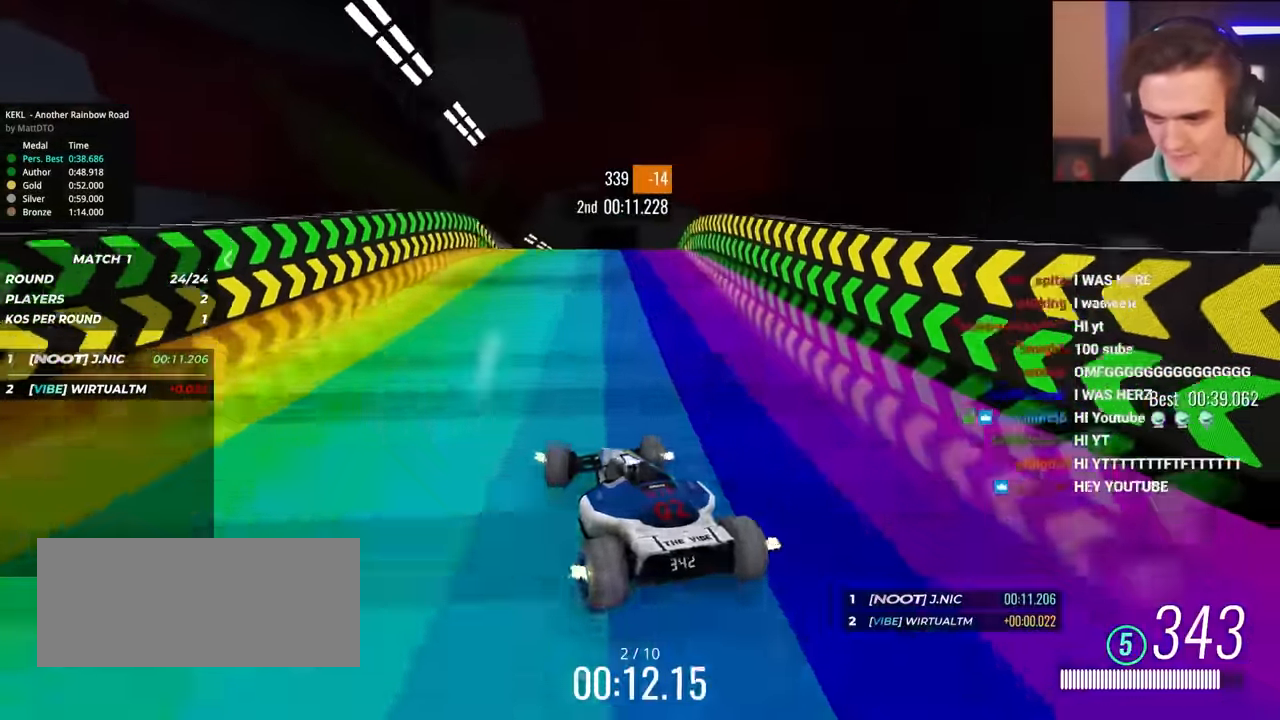
{"keys": ["up"], "events": [[83, "right", "up"], [183, "left", "down"], [233, "left", "up"]]}
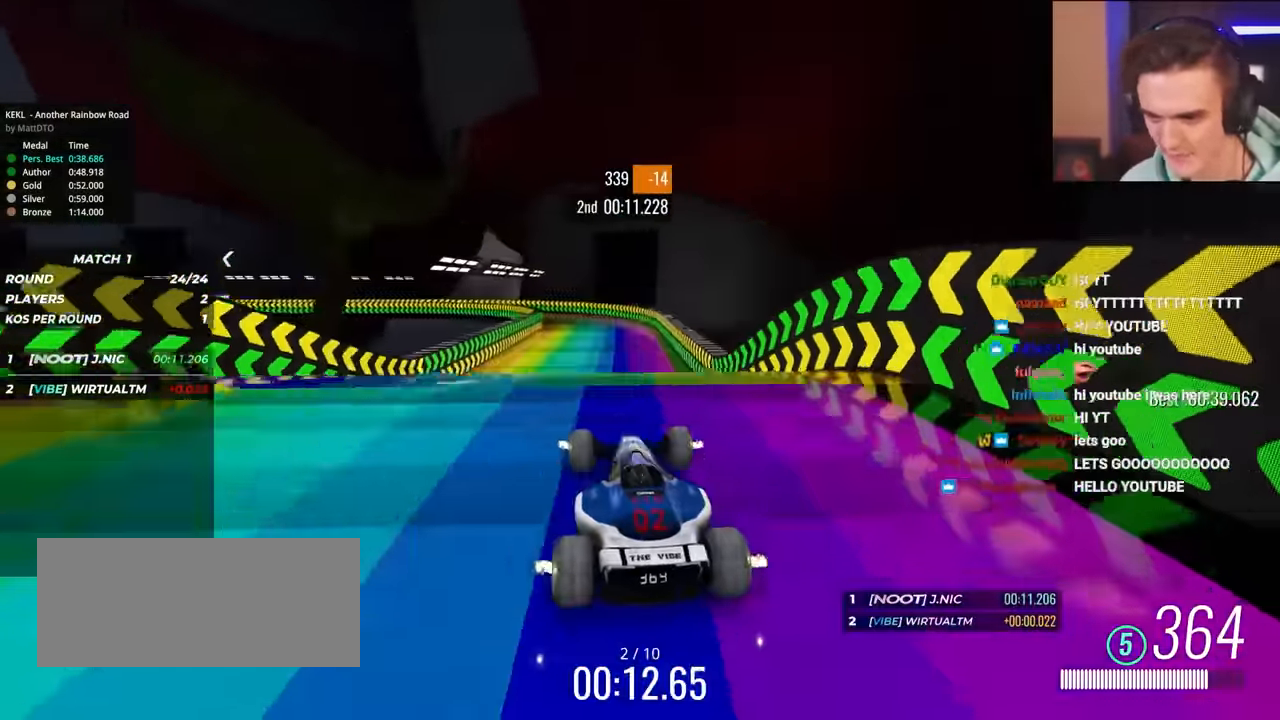
{"keys": ["left", "up"], "events": [[200, "left", "down"]]}
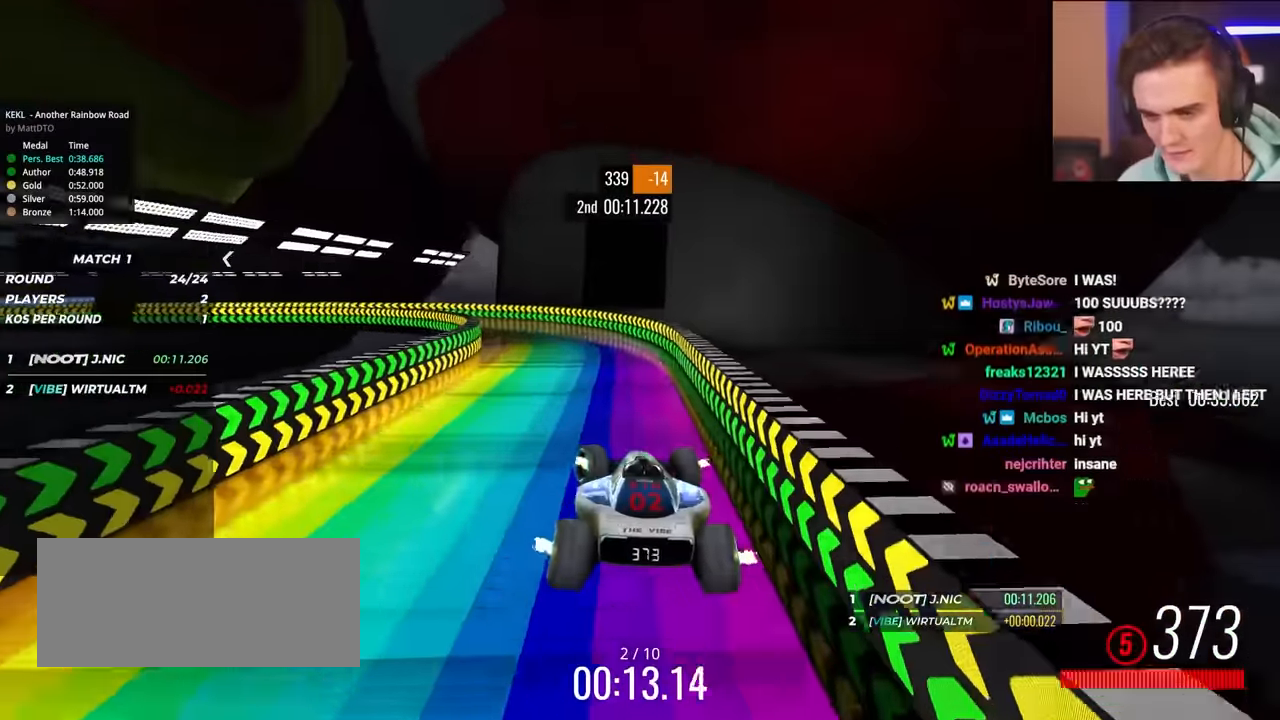
{"keys": ["left", "up"], "events": [[266, "left", "up"], [450, "left", "down"]]}
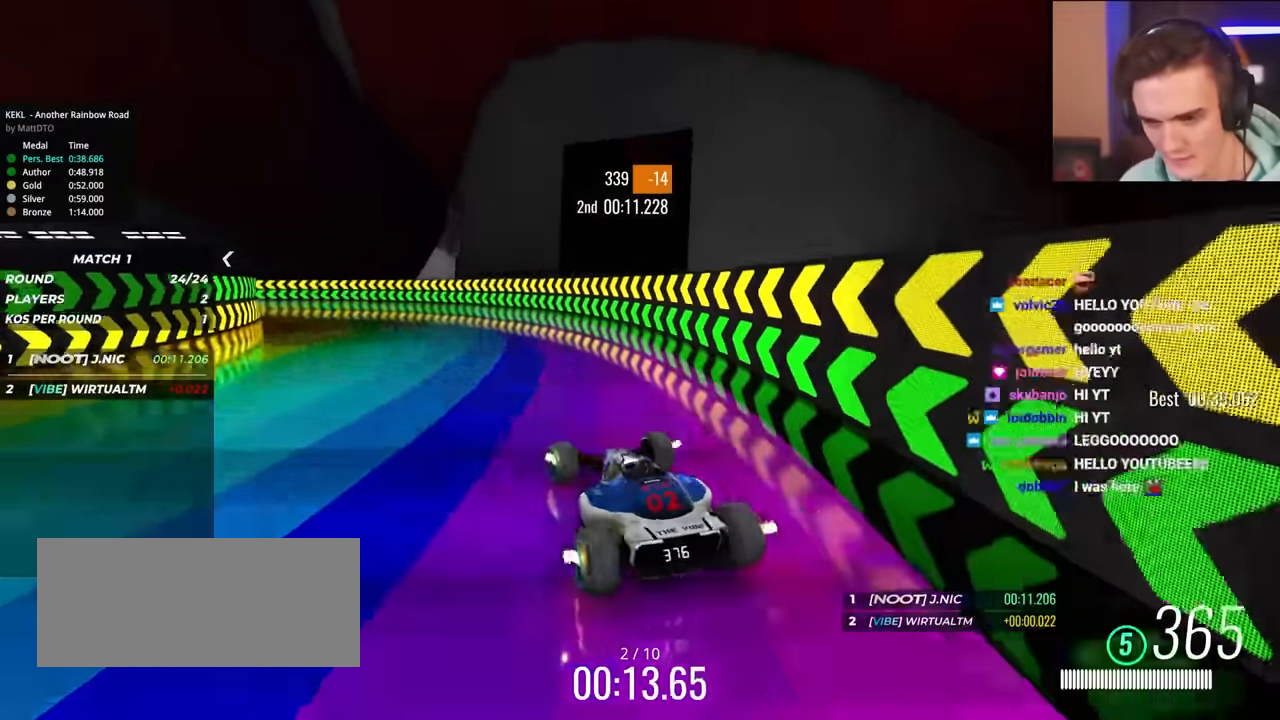
{"keys": ["left", "up"], "events": [[33, "left", "up"], [366, "left", "down"]]}
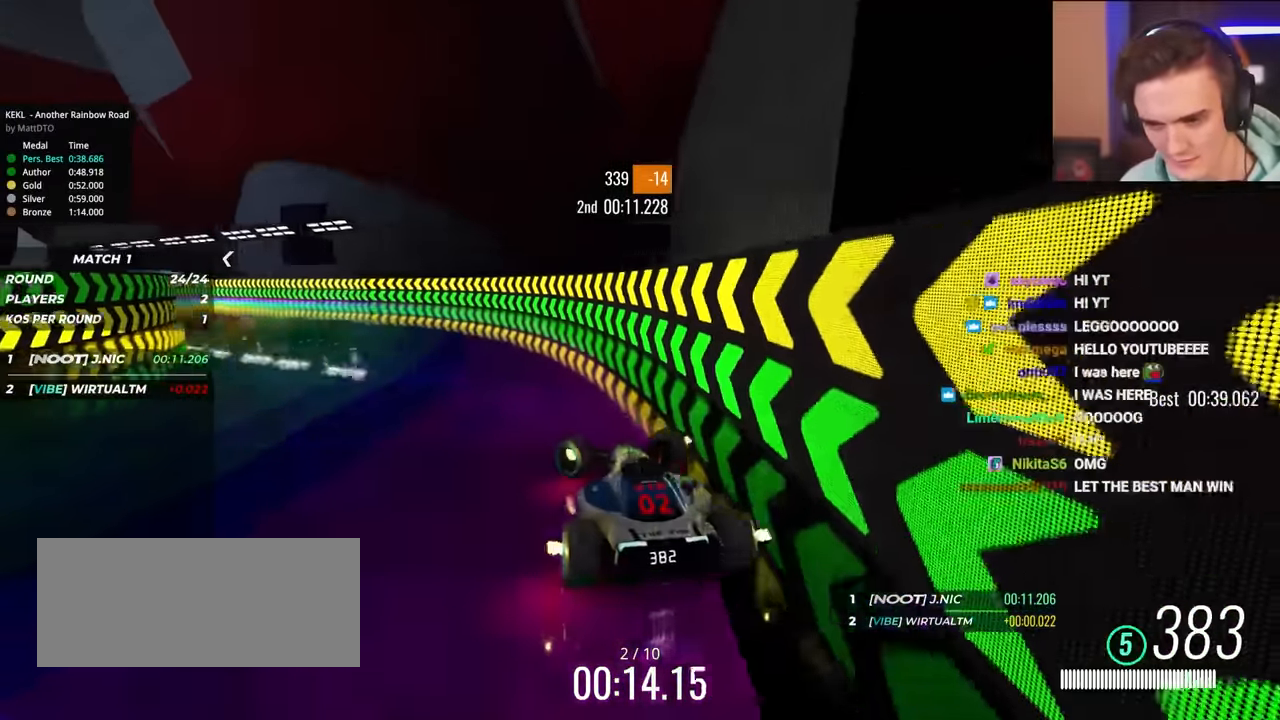
{"keys": ["up"], "events": [[250, "left", "up"], [283, "left", "down"], [383, "left", "up"]]}
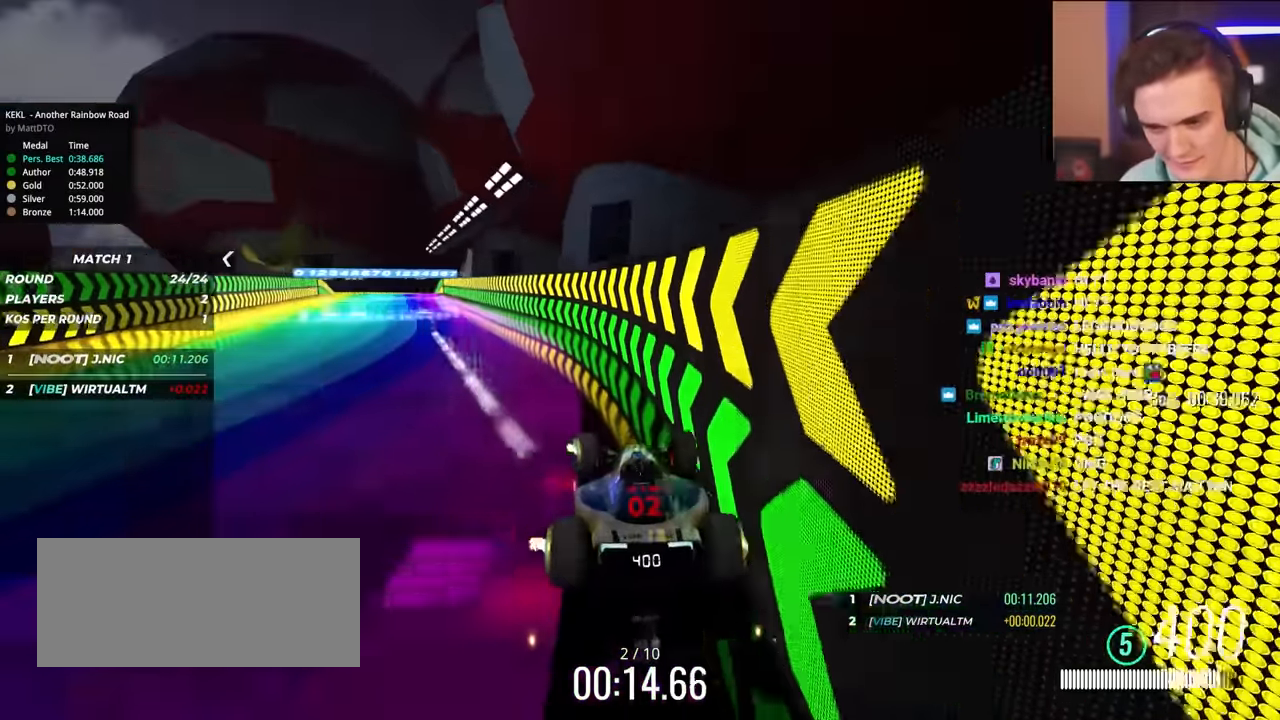
{"keys": ["up"], "events": [[66, "right", "down"], [500, "right", "up"]]}
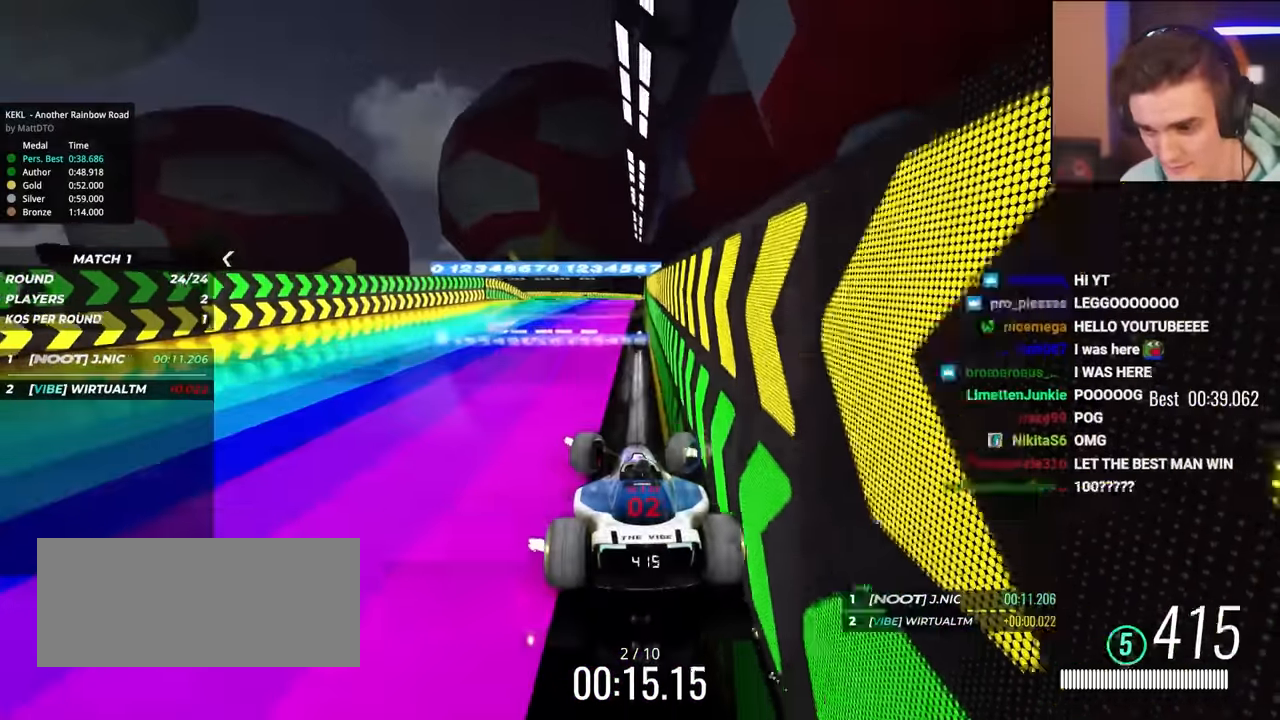
{"keys": ["up"], "events": [[316, "right", "down"], [416, "right", "up"]]}
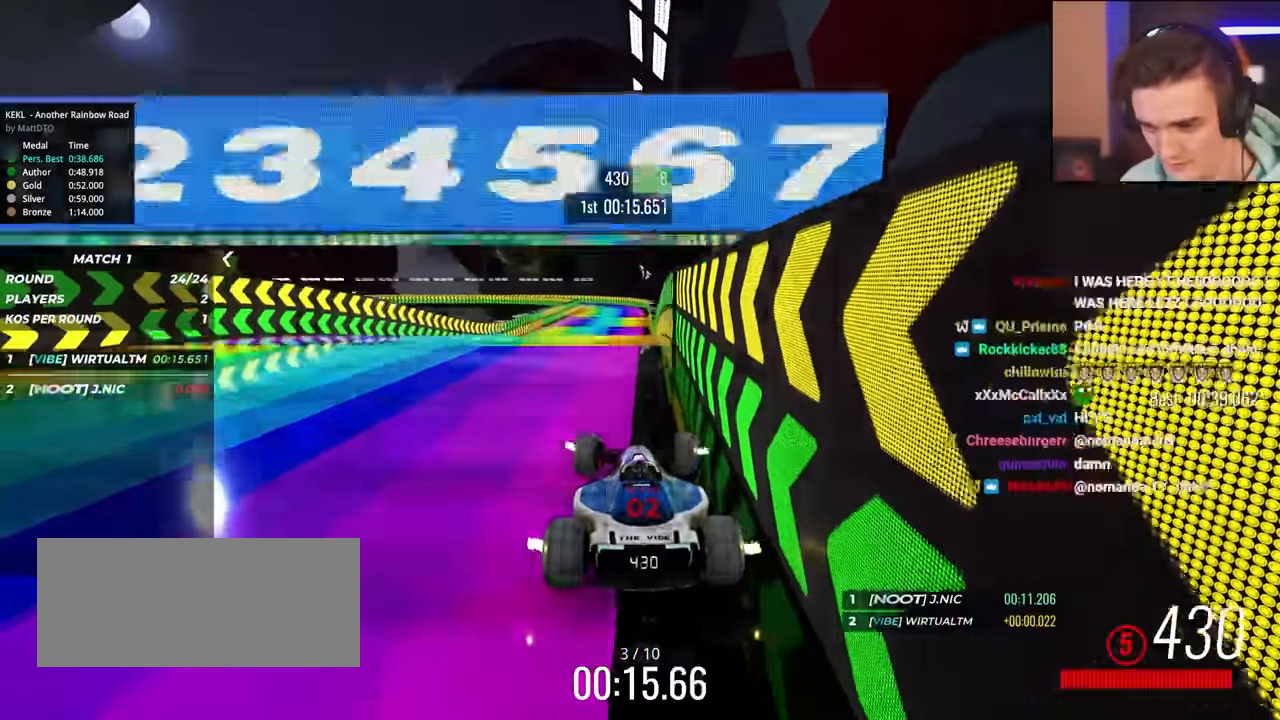
{"keys": ["up"], "events": []}
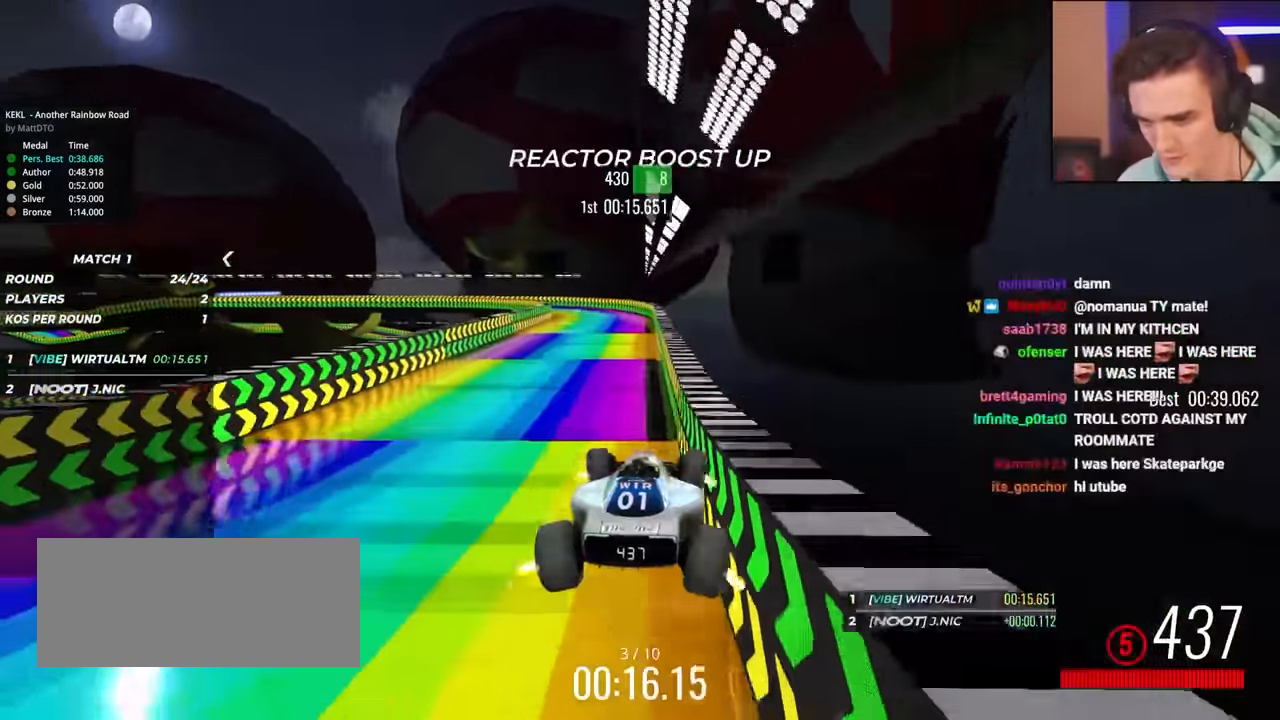
{"keys": ["left", "up"], "events": [[400, "left", "down"]]}
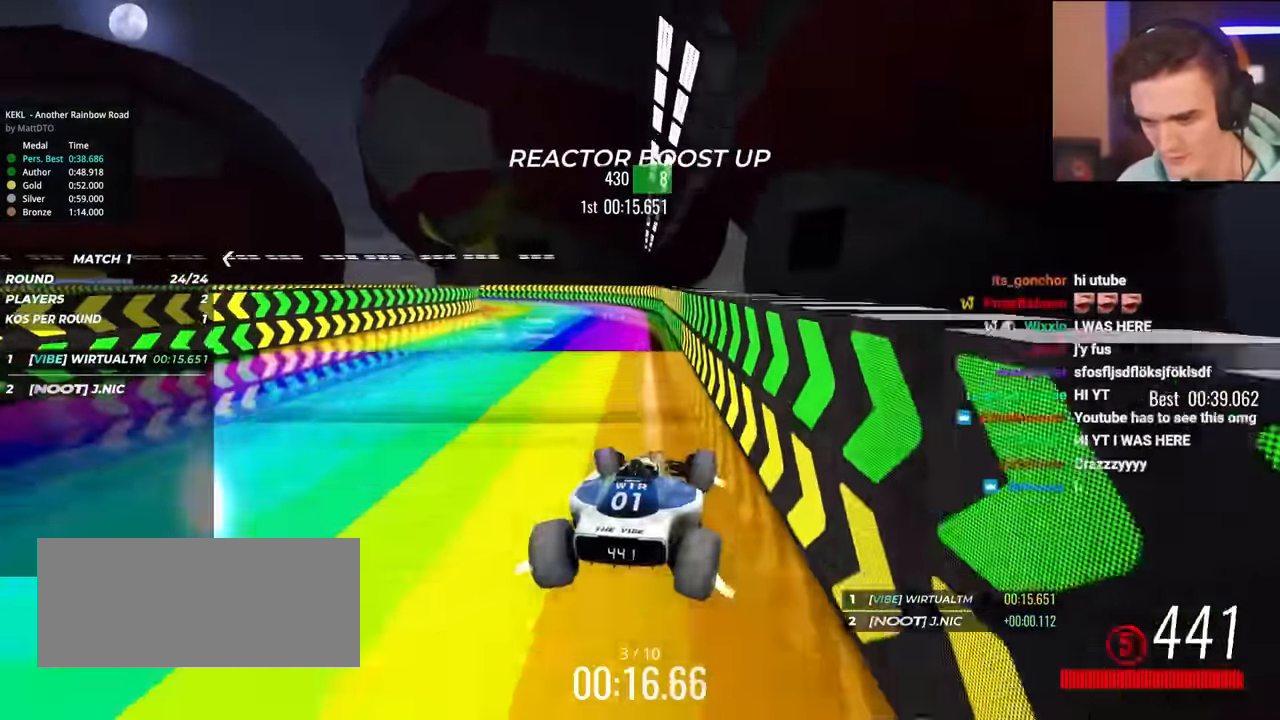
{"keys": ["up"], "events": [[183, "left", "up"], [316, "left", "down"], [466, "left", "up"]]}
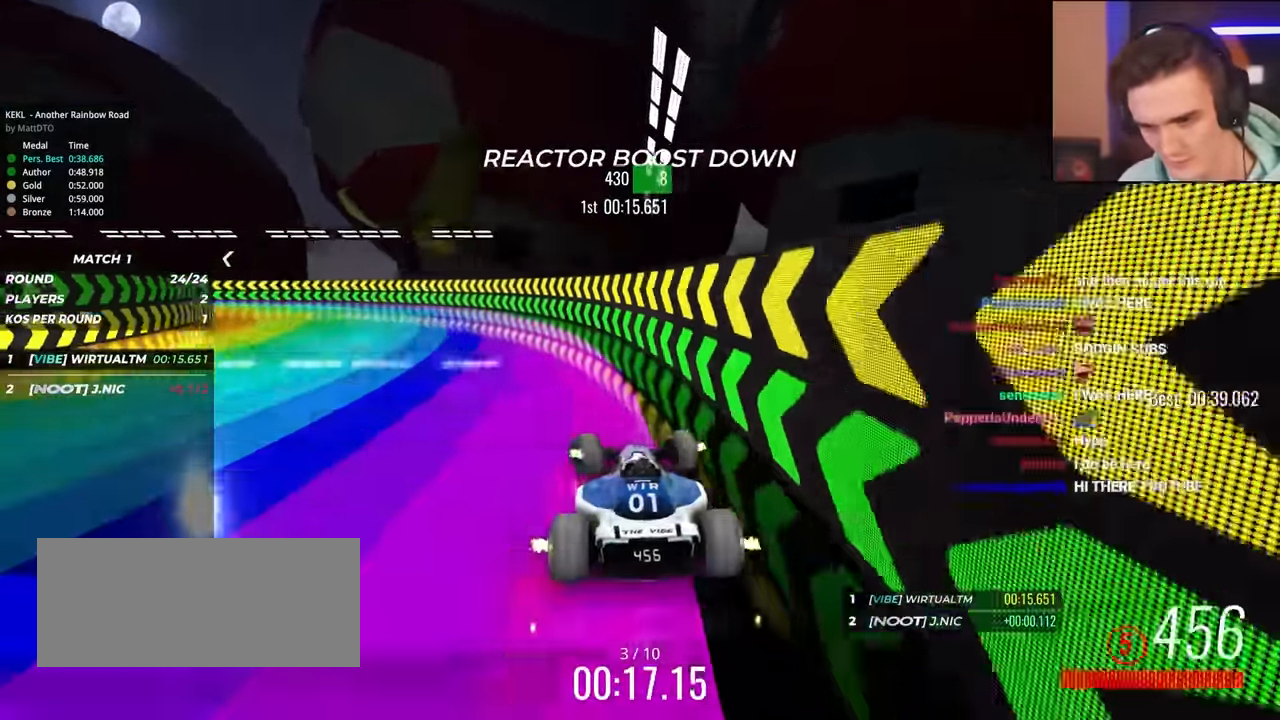
{"keys": ["up"], "events": [[200, "left", "down"], [283, "left", "up"]]}
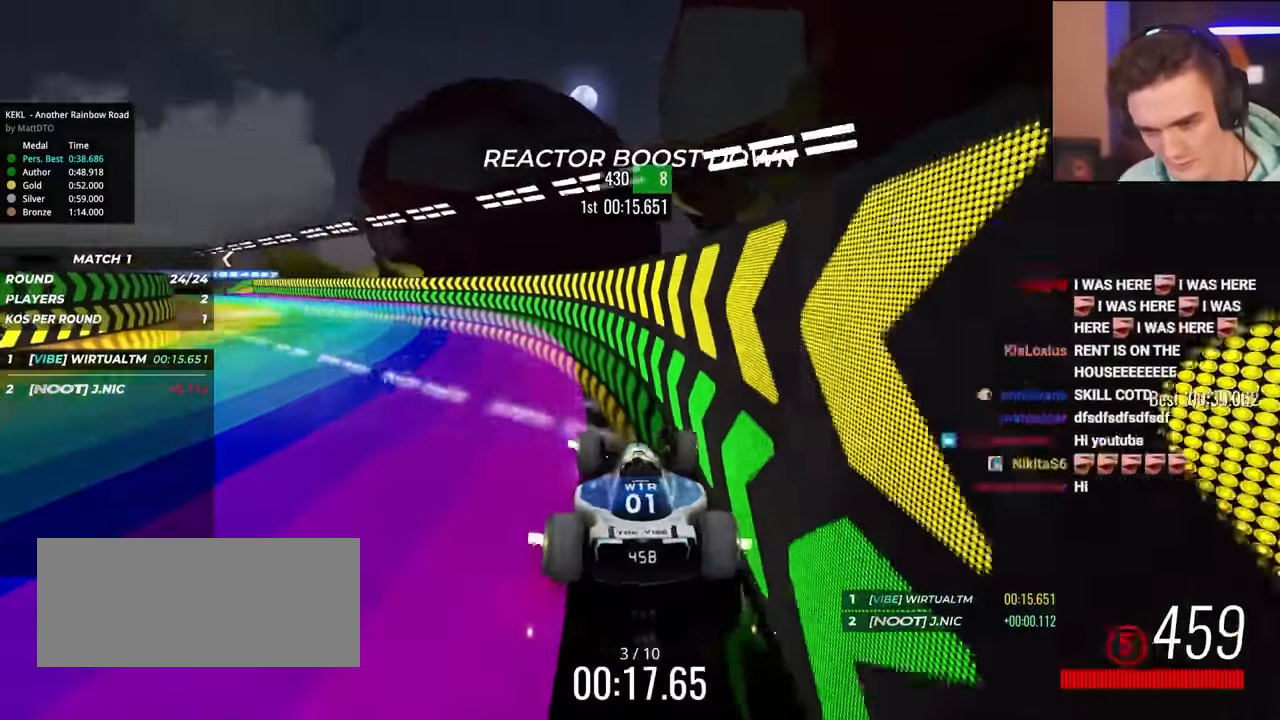
{"keys": ["right", "up"], "events": [[66, "left", "down"], [250, "left", "up"], [400, "right", "down"]]}
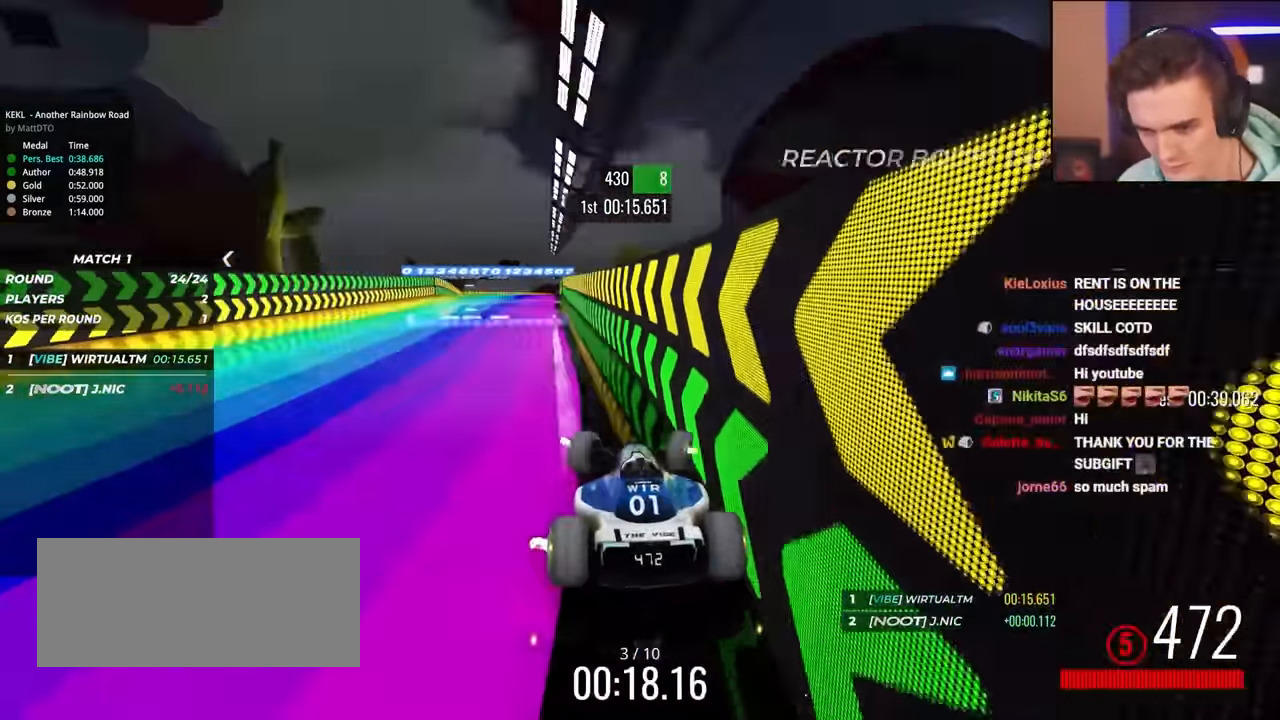
{"keys": ["up"], "events": [[33, "right", "up"], [133, "right", "down"], [366, "right", "up"]]}
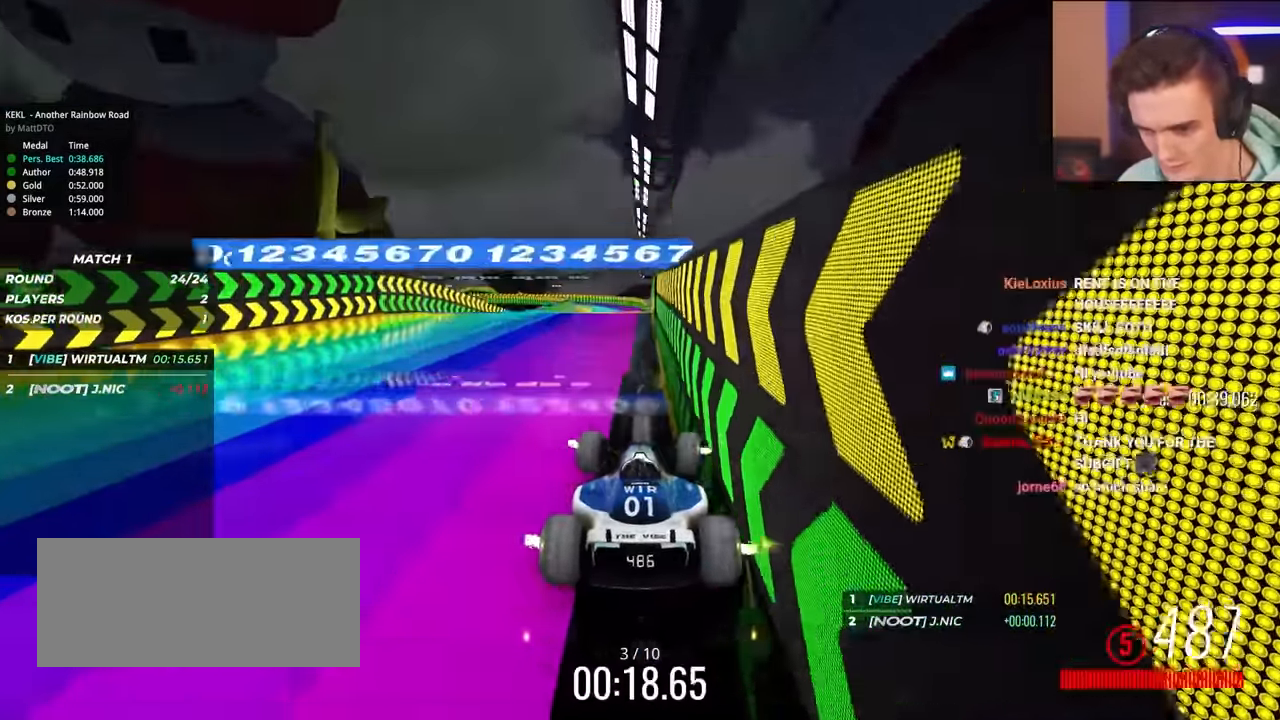
{"keys": ["up"], "events": [[100, "left", "down"], [150, "left", "up"]]}
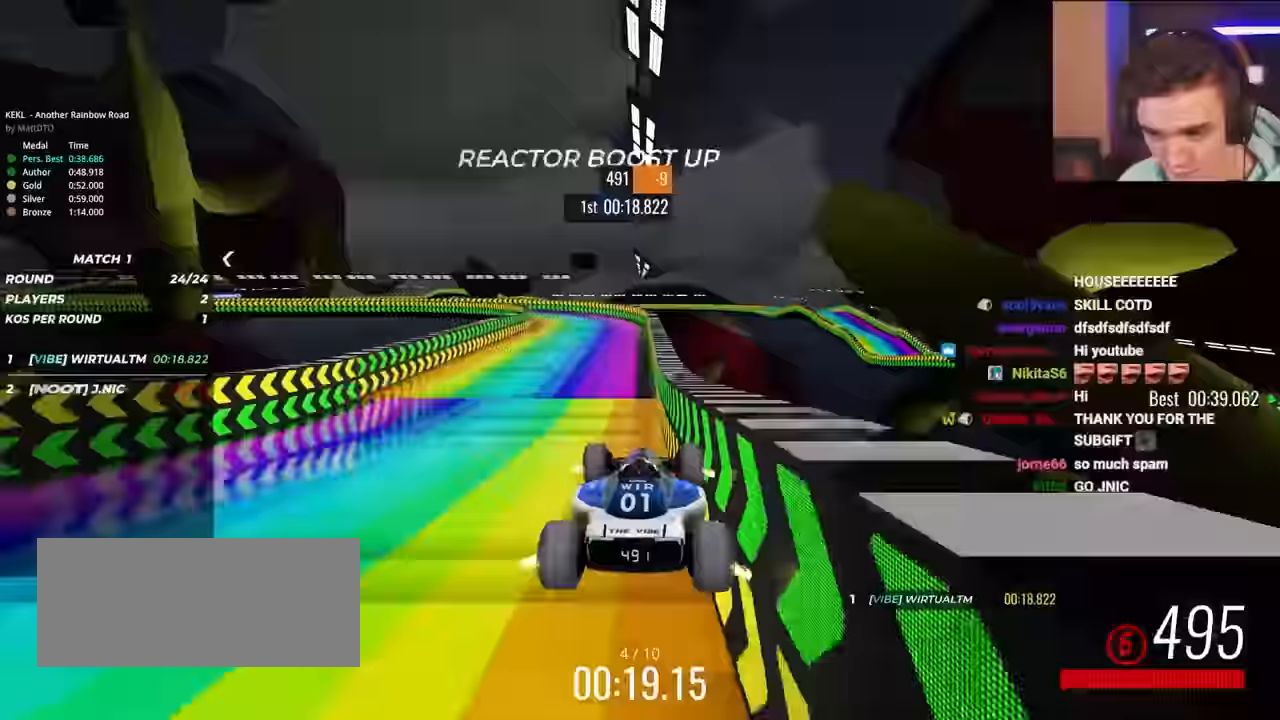
{"keys": ["up"], "events": []}
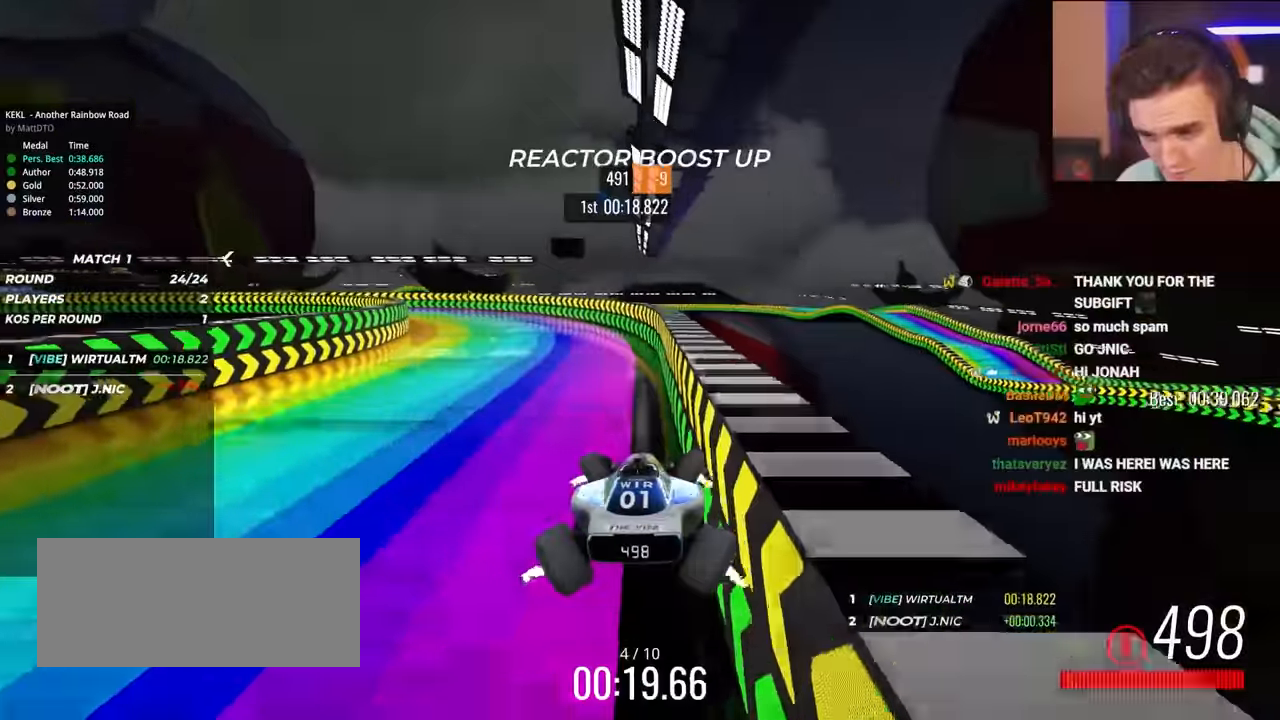
{"keys": ["left", "up"], "events": [[83, "left", "down"], [233, "left", "up"], [283, "left", "down"]]}
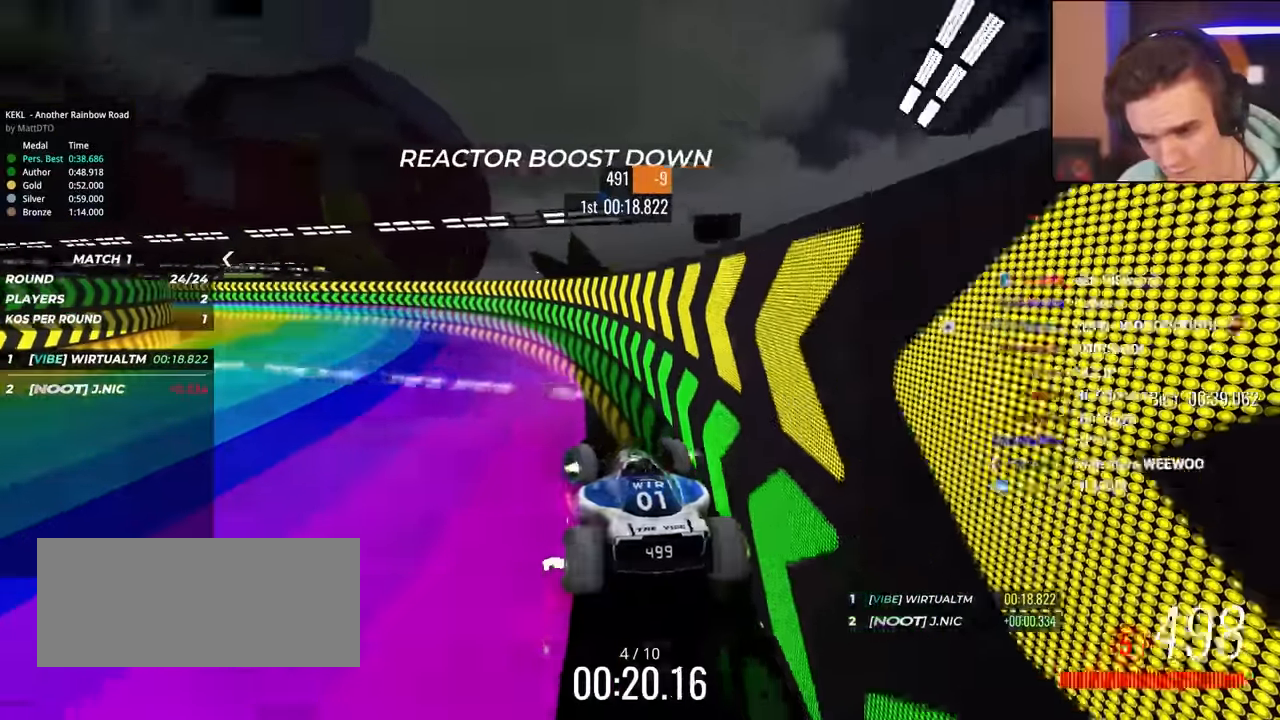
{"keys": ["left", "up"], "events": []}
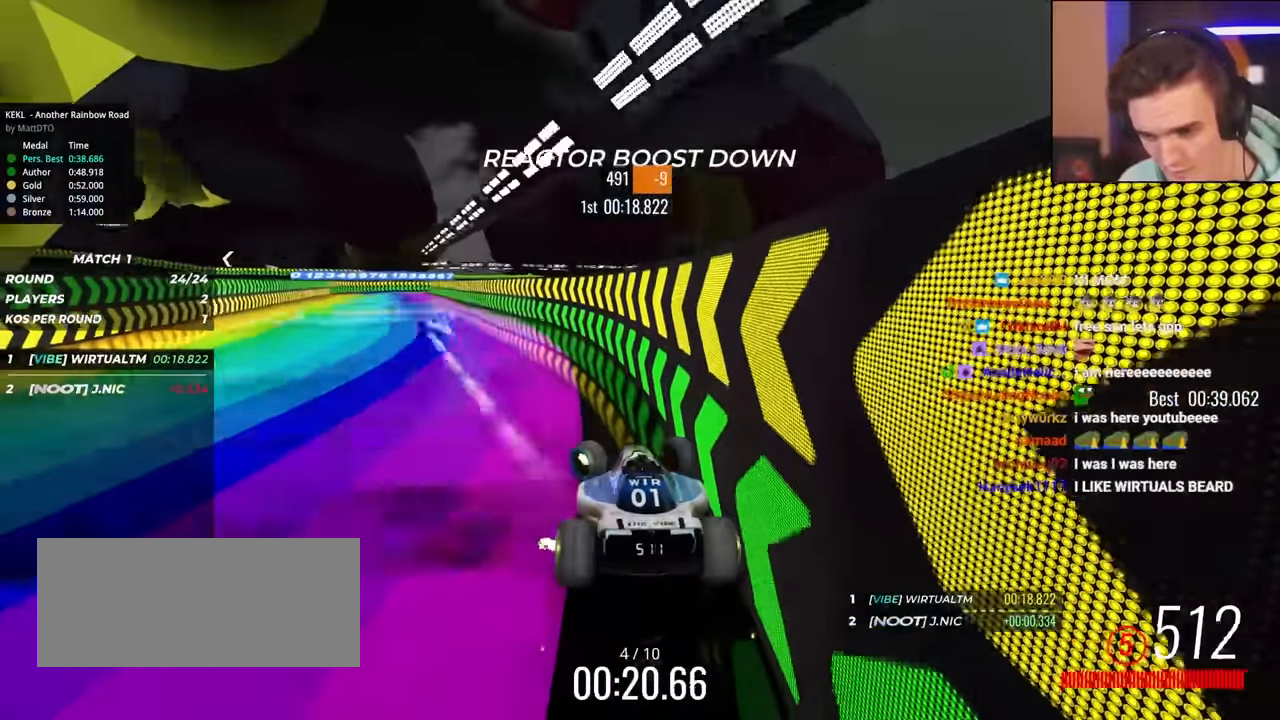
{"keys": ["right", "up"], "events": [[67, "left", "up"], [317, "right", "down"]]}
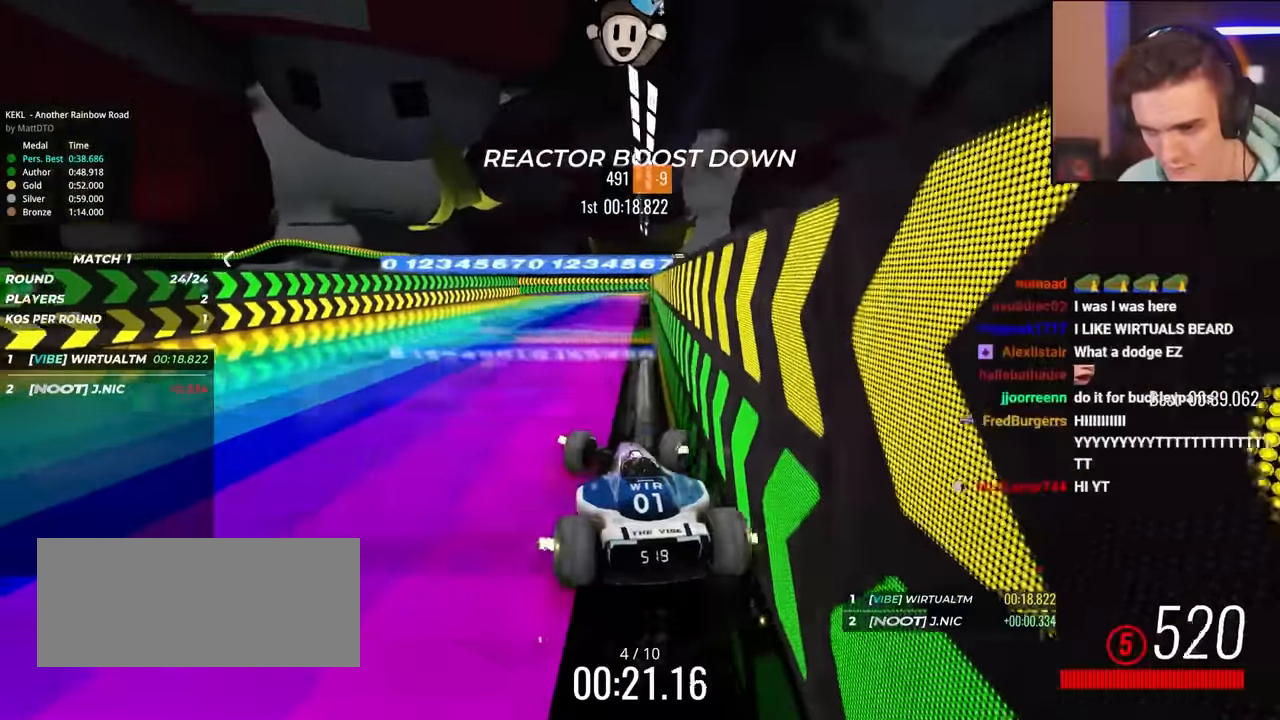
{"keys": ["down"], "events": [[133, "right", "up"], [283, "up", "up"], [367, "down", "down"]]}
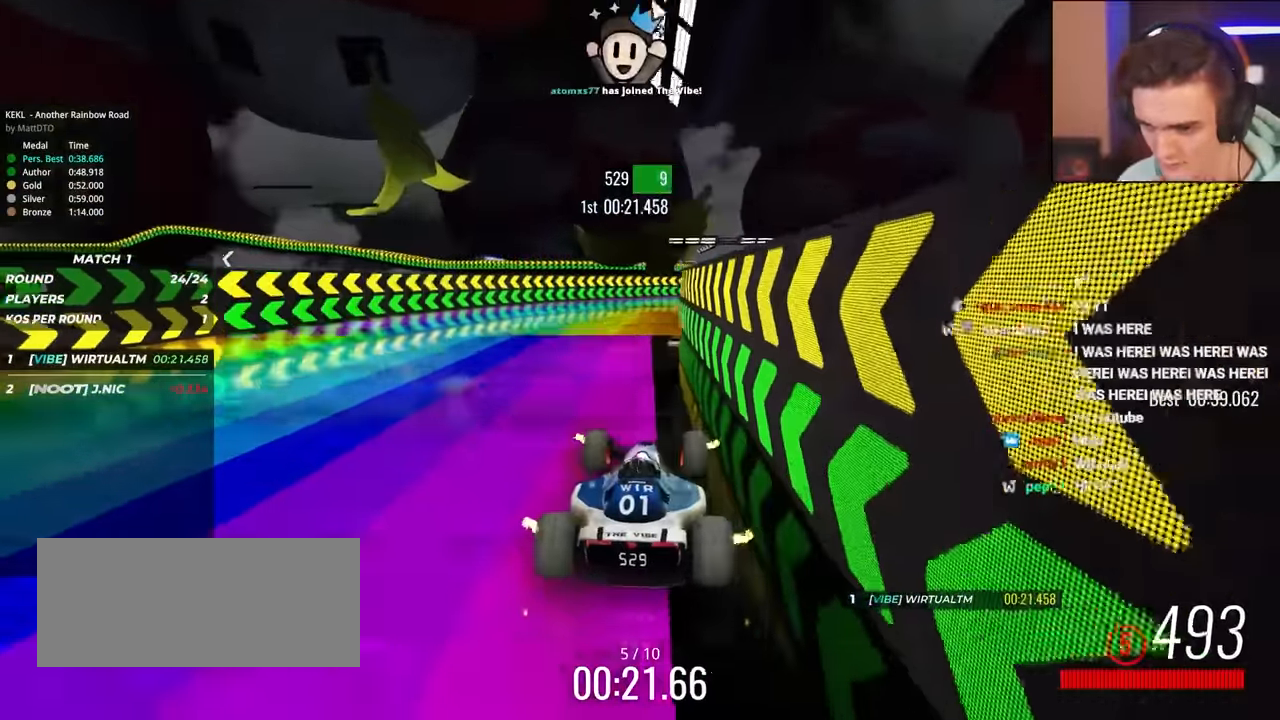
{"keys": ["left"], "events": [[50, "right", "down"], [100, "down", "up"], [233, "right", "up"], [483, "left", "down"]]}